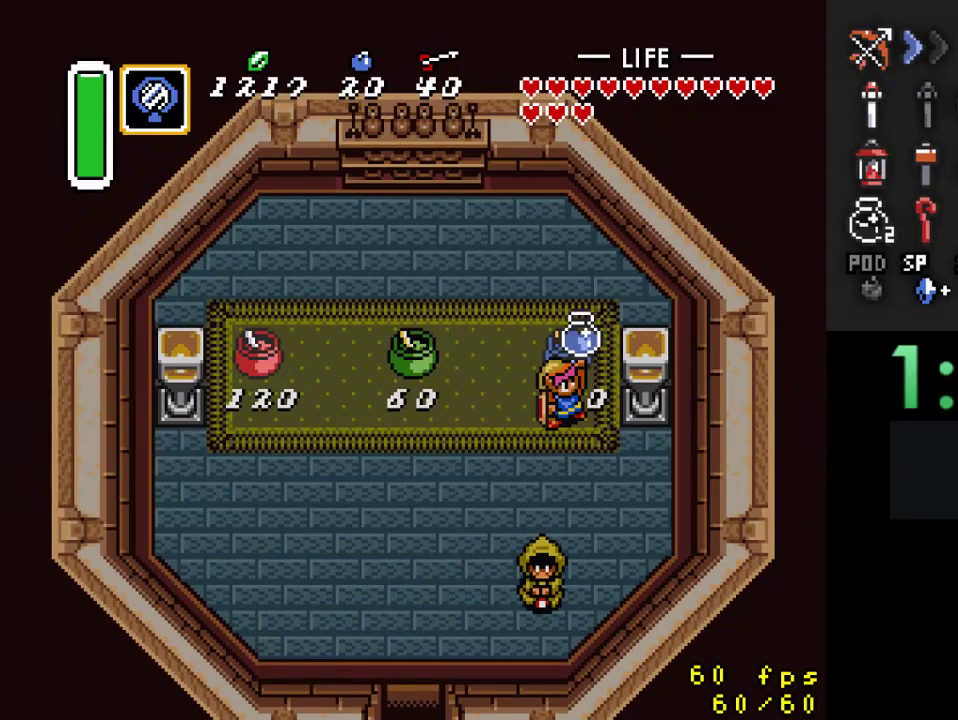
Gameplay with a controller (Nintendo layout); each line is a JSON object with the inputs held at the frame after it. "events" lists button and stick changes between this image and that frame as [ms after this image, input, new state], when the widget could be followed in between. Not read: L3 R3.
{"buttons": ["DPAD_DOWN", "DPAD_LEFT"], "events": []}
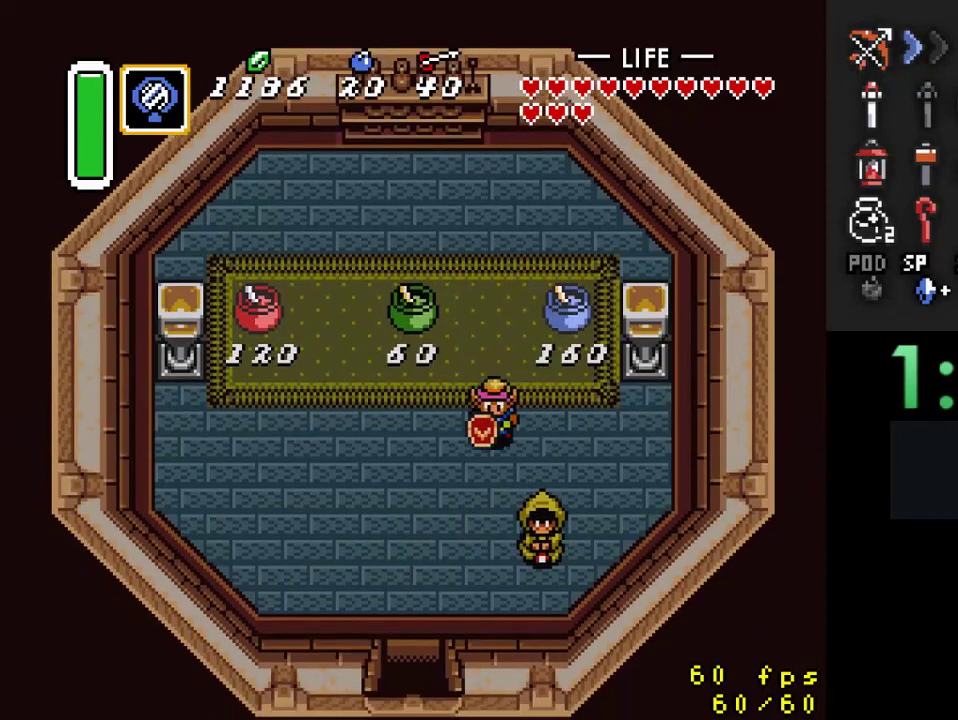
{"buttons": ["A", "DPAD_DOWN"], "events": [[367, "DPAD_LEFT", "up"], [467, "A", "down"]]}
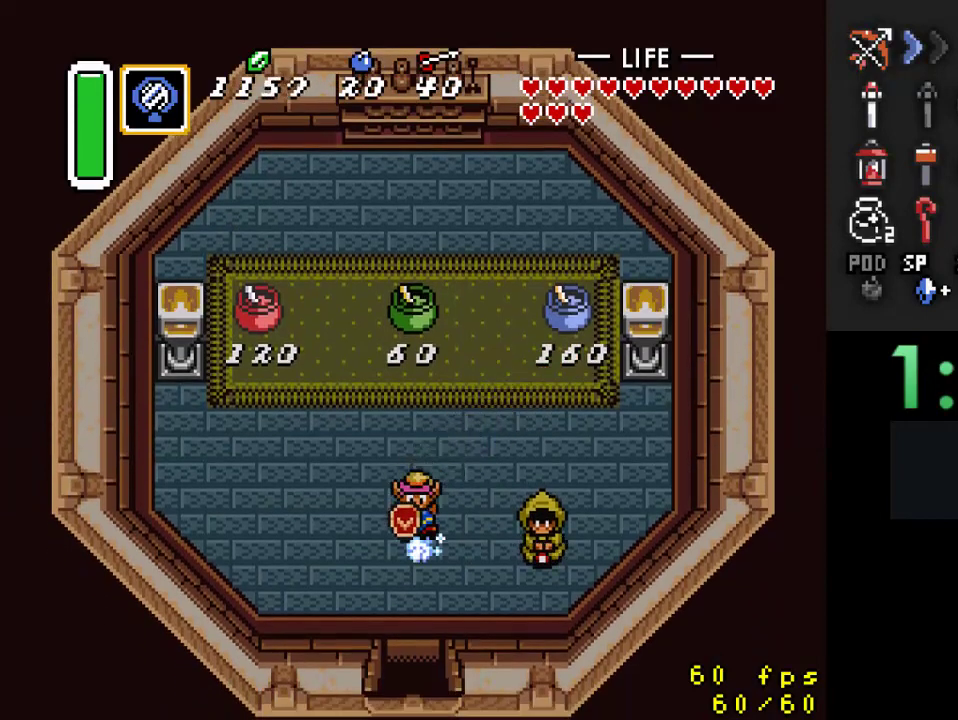
{"buttons": ["A"], "events": [[67, "DPAD_DOWN", "up"]]}
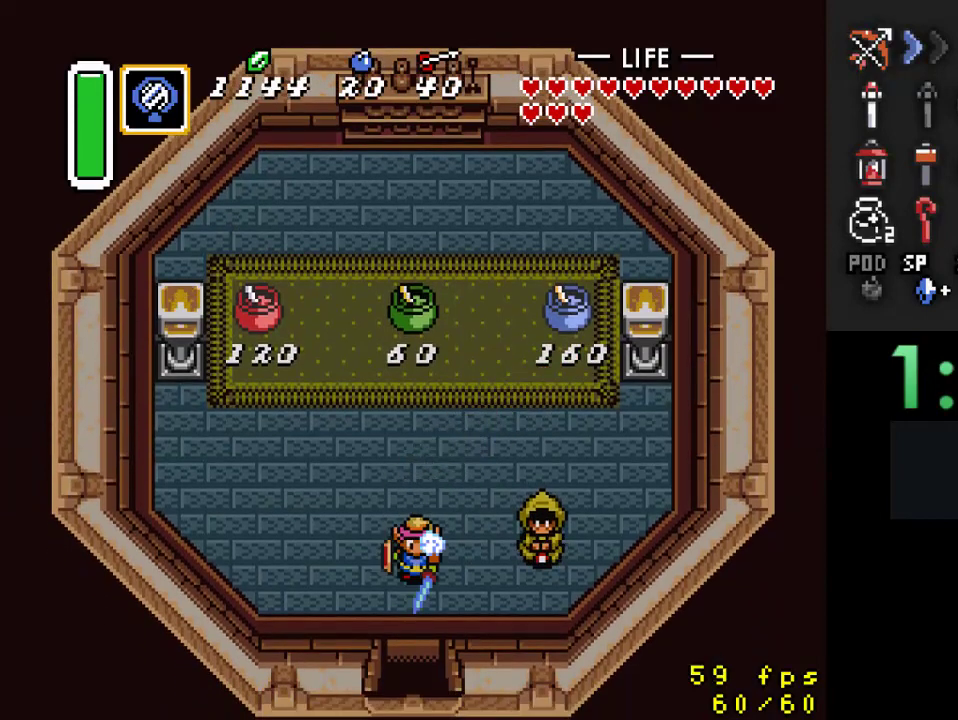
{"buttons": [], "events": [[100, "A", "up"]]}
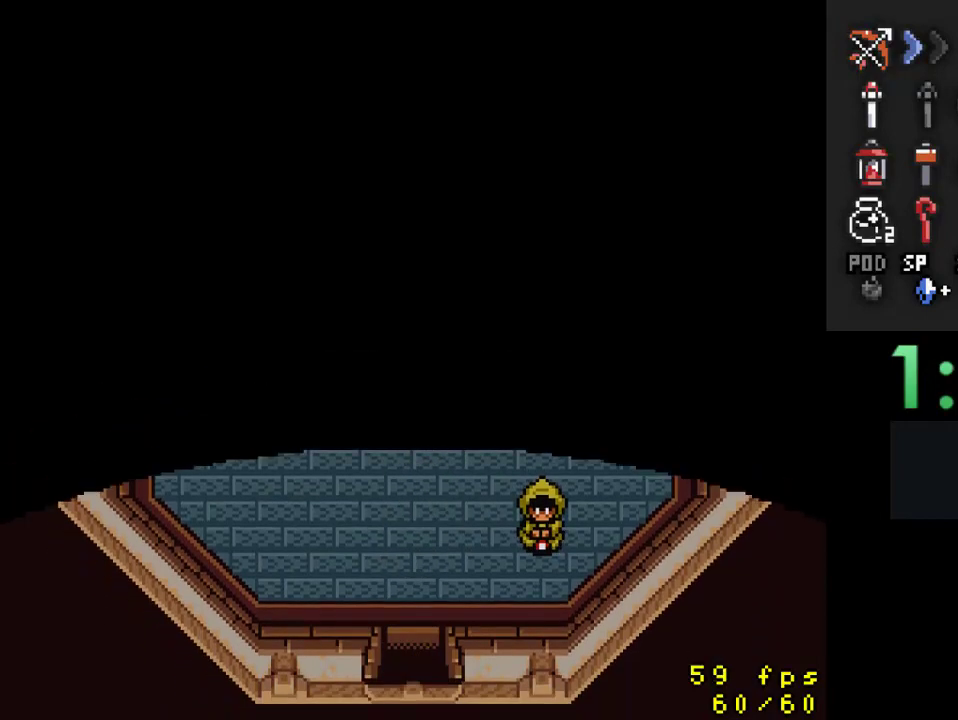
{"buttons": [], "events": []}
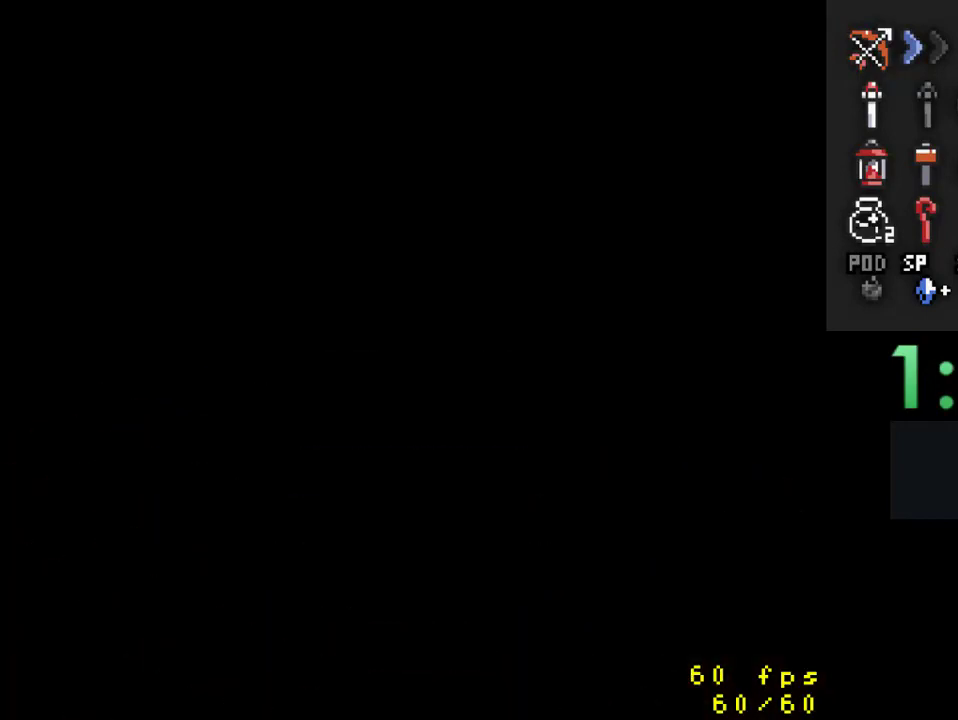
{"buttons": ["DPAD_DOWN"], "events": [[200, "DPAD_DOWN", "down"]]}
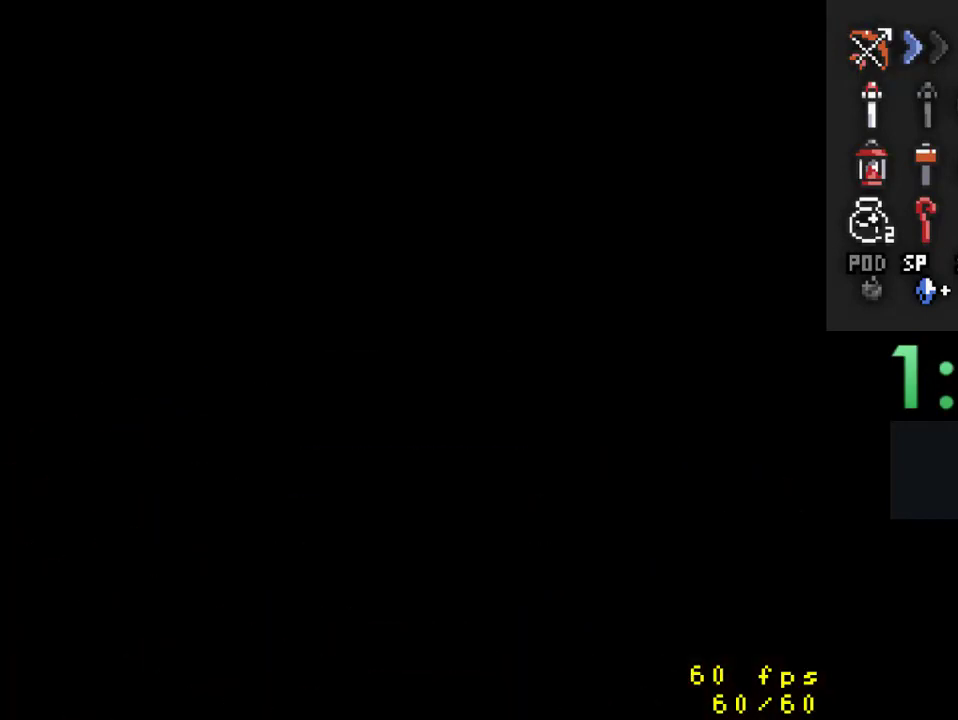
{"buttons": ["DPAD_DOWN"], "events": []}
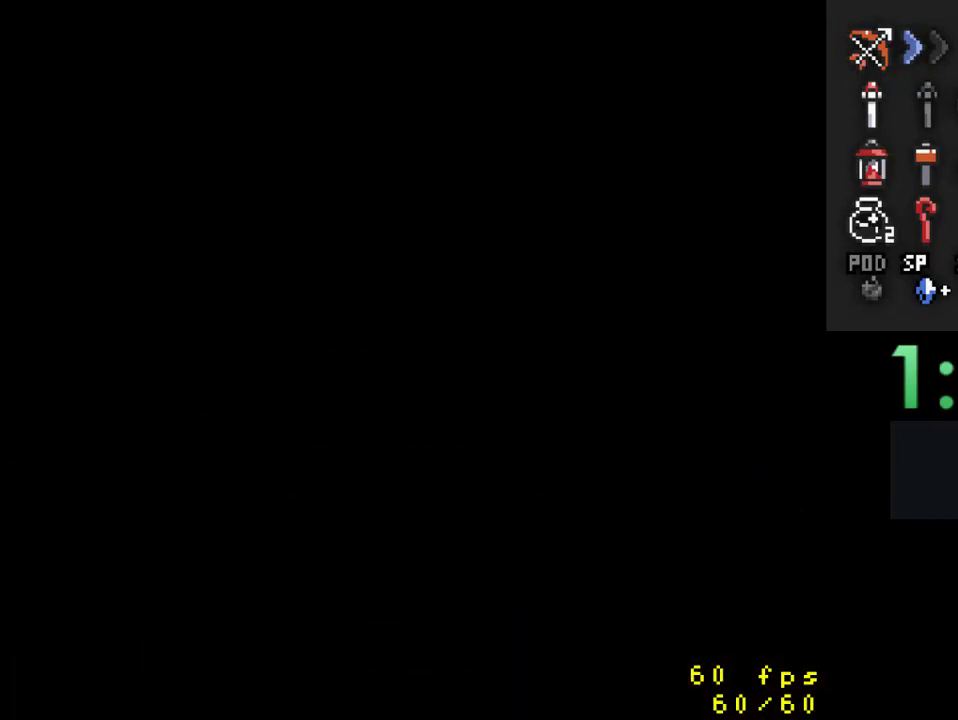
{"buttons": ["DPAD_DOWN"], "events": []}
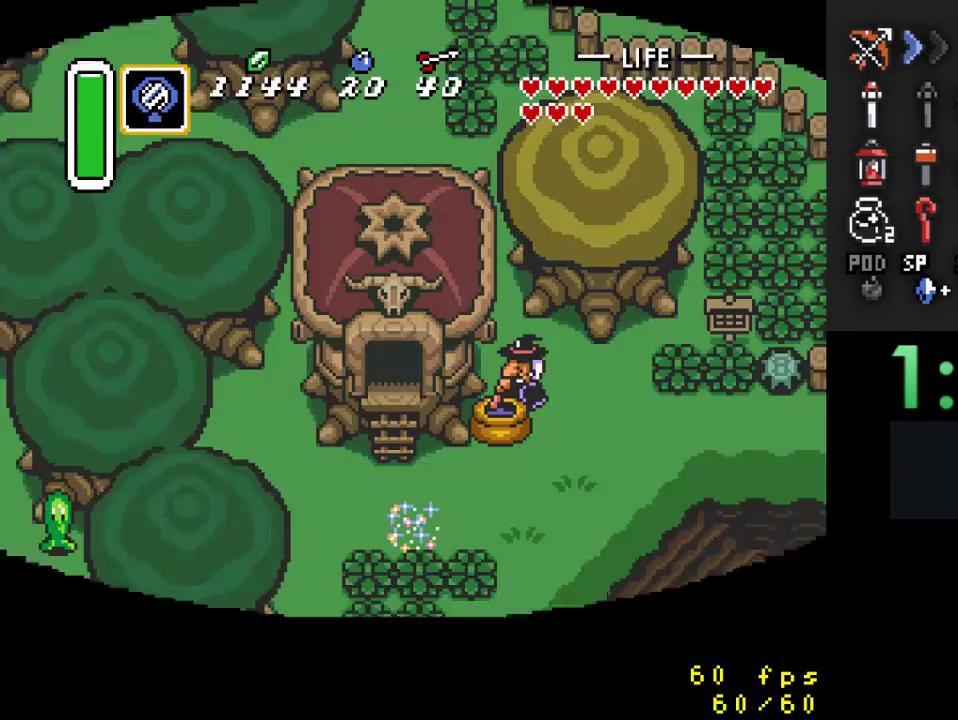
{"buttons": ["DPAD_DOWN"], "events": []}
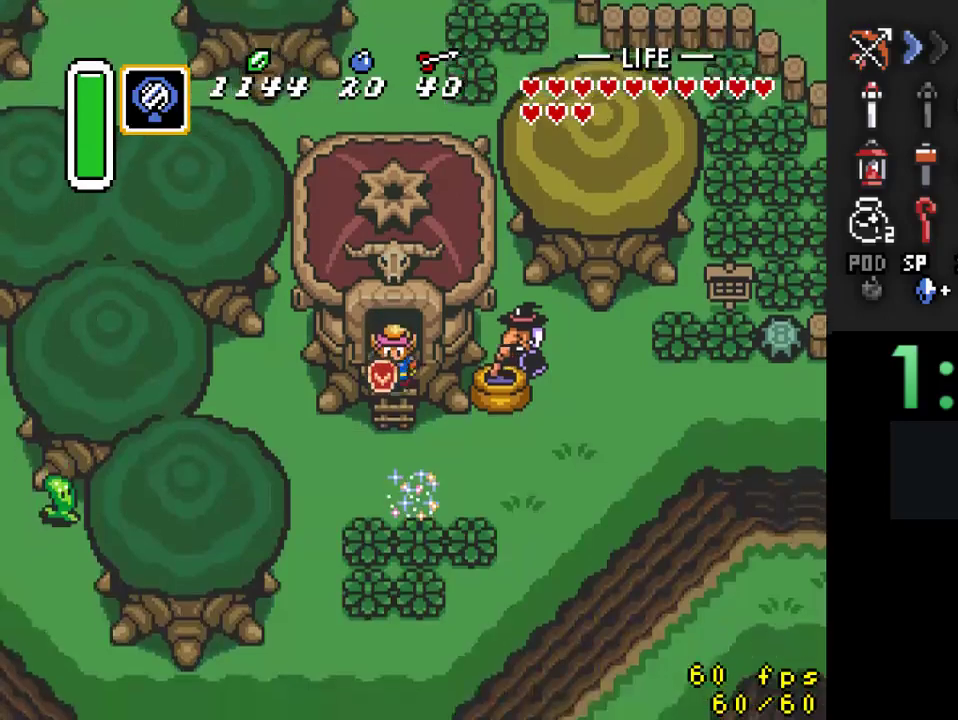
{"buttons": ["DPAD_DOWN"], "events": []}
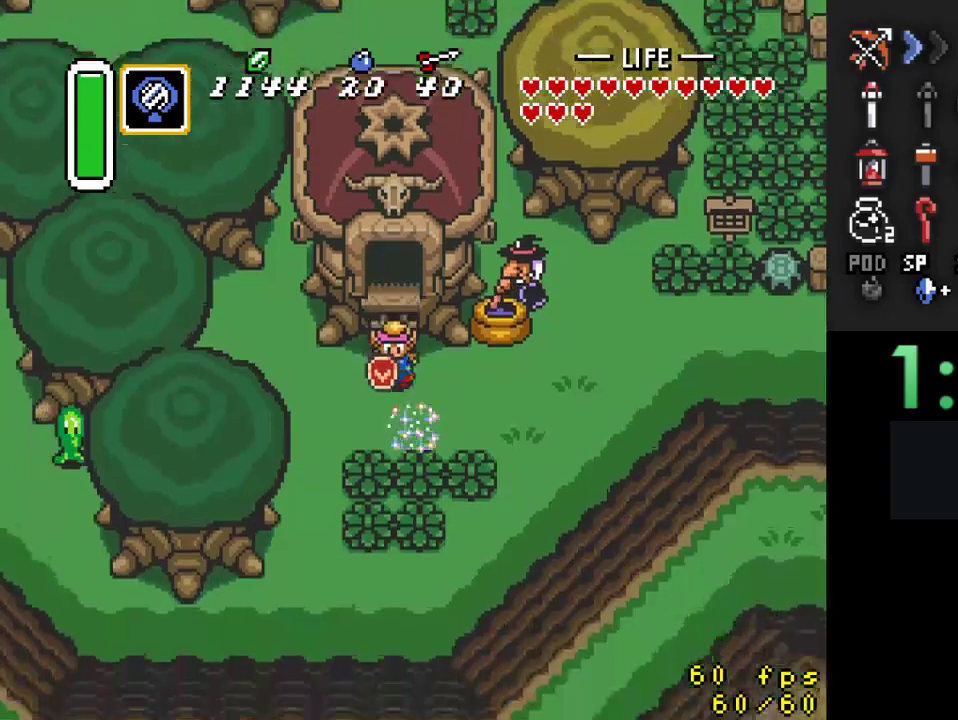
{"buttons": [], "events": [[67, "DPAD_RIGHT", "down"], [367, "DPAD_RIGHT", "up"], [400, "DPAD_DOWN", "up"]]}
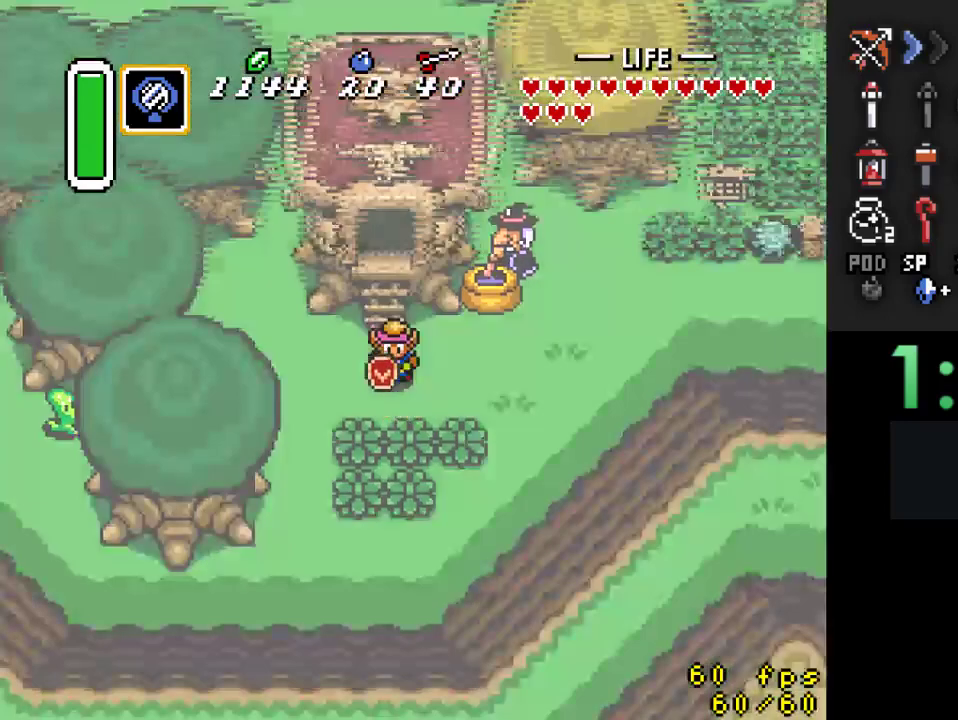
{"buttons": ["DPAD_RIGHT"], "events": [[133, "DPAD_RIGHT", "down"]]}
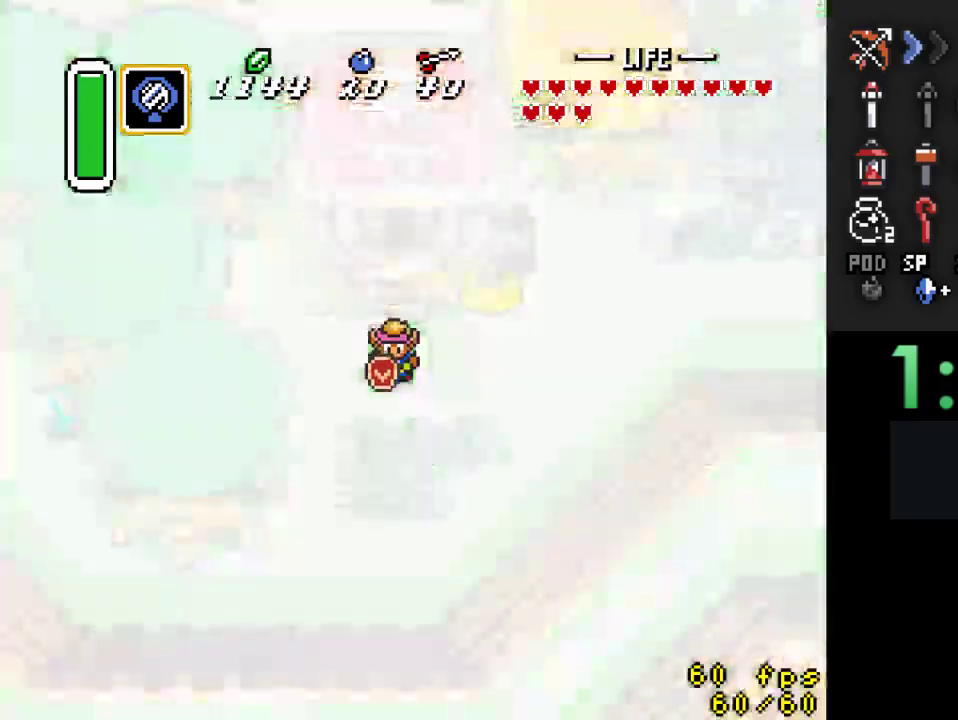
{"buttons": ["DPAD_RIGHT"], "events": []}
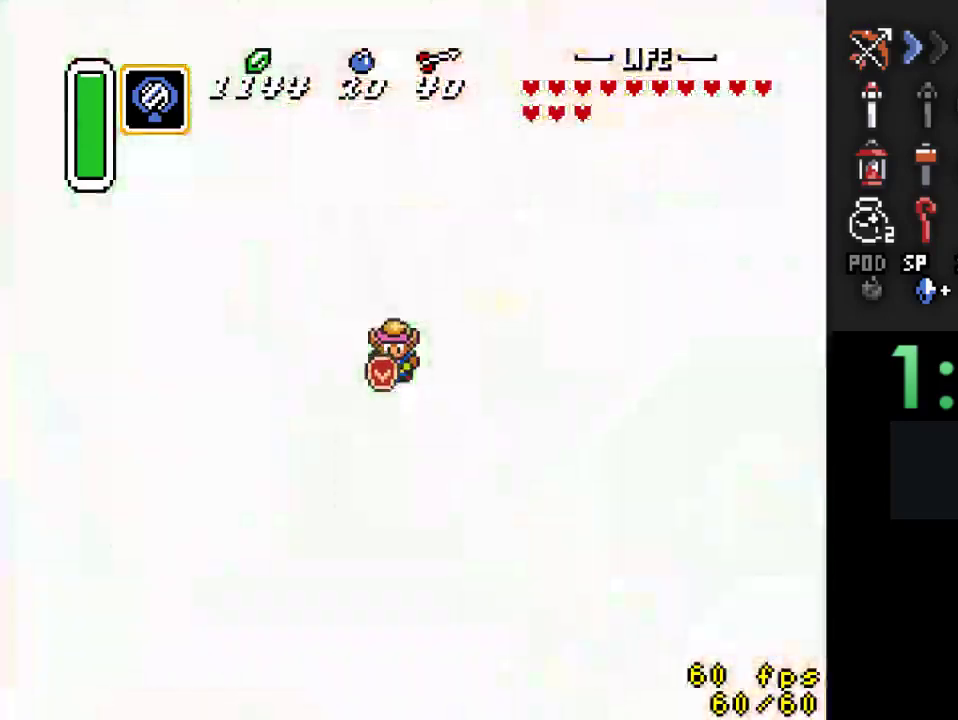
{"buttons": ["DPAD_RIGHT"], "events": []}
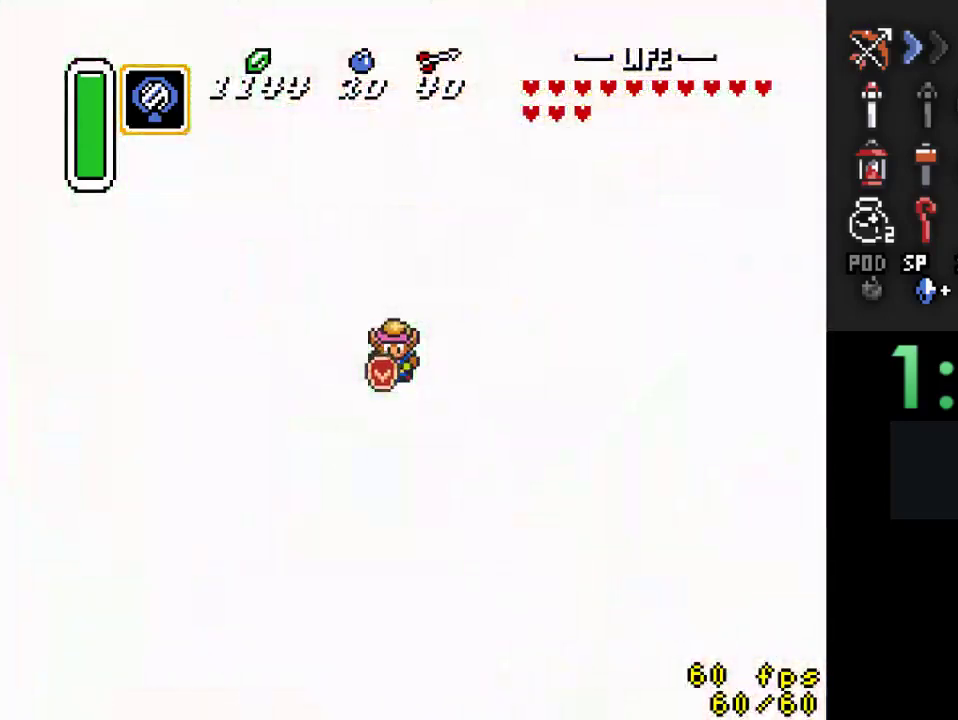
{"buttons": ["DPAD_RIGHT"], "events": []}
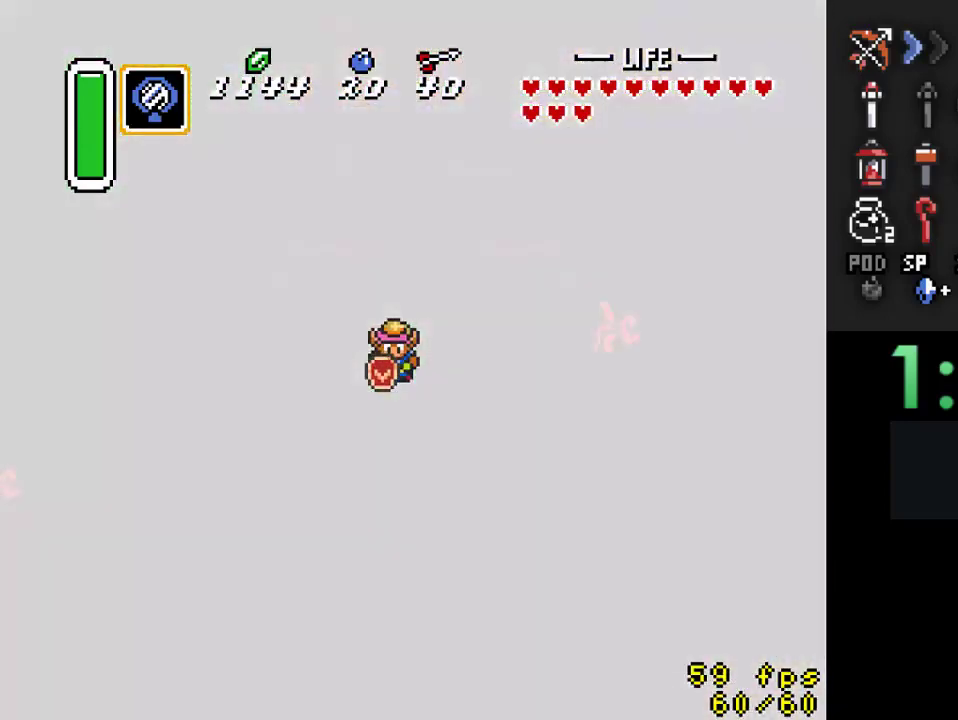
{"buttons": ["DPAD_RIGHT"], "events": []}
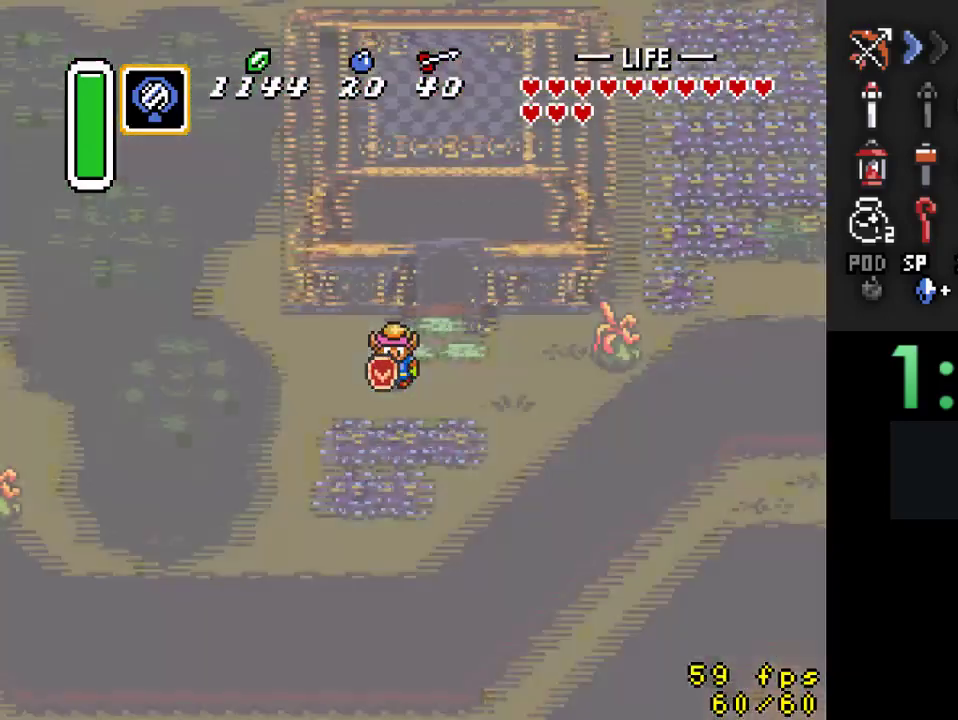
{"buttons": ["DPAD_RIGHT"], "events": []}
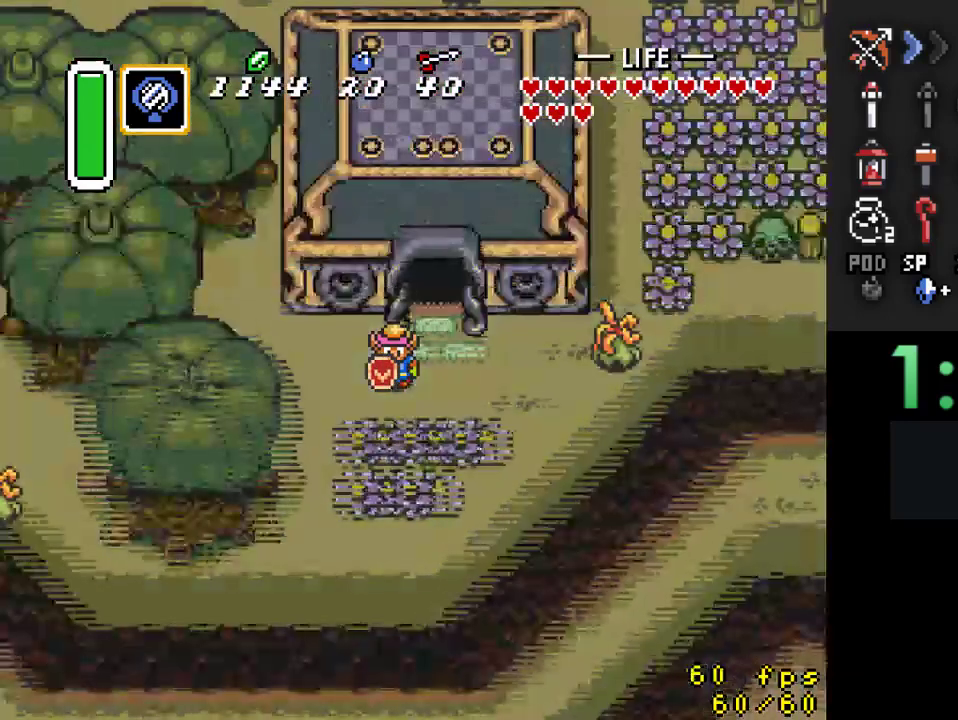
{"buttons": ["DPAD_RIGHT"], "events": []}
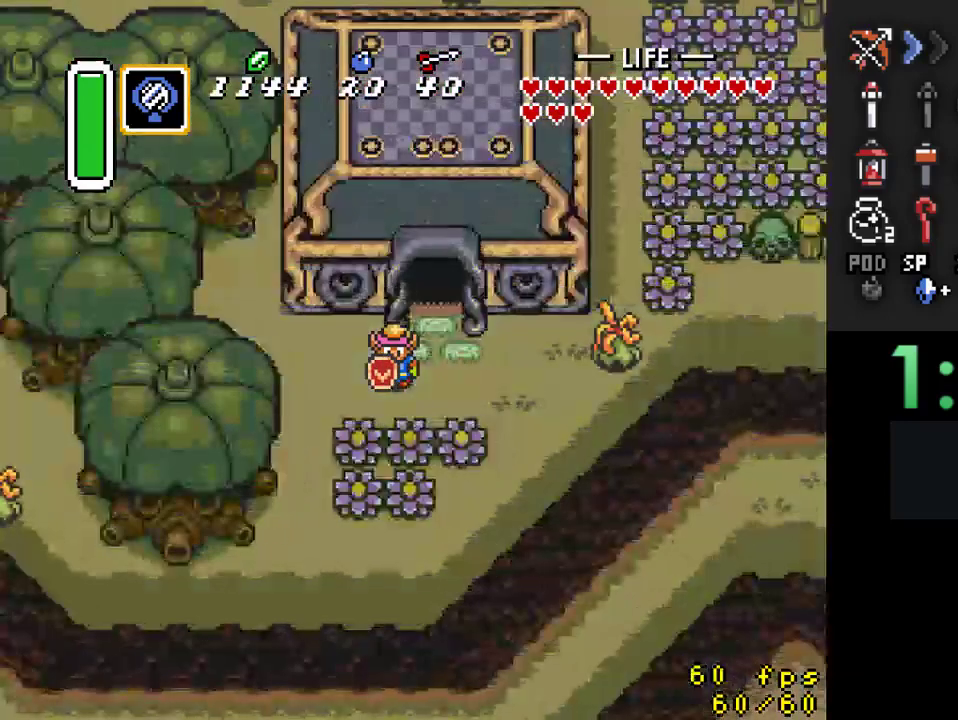
{"buttons": ["A", "DPAD_RIGHT"], "events": [[433, "A", "down"]]}
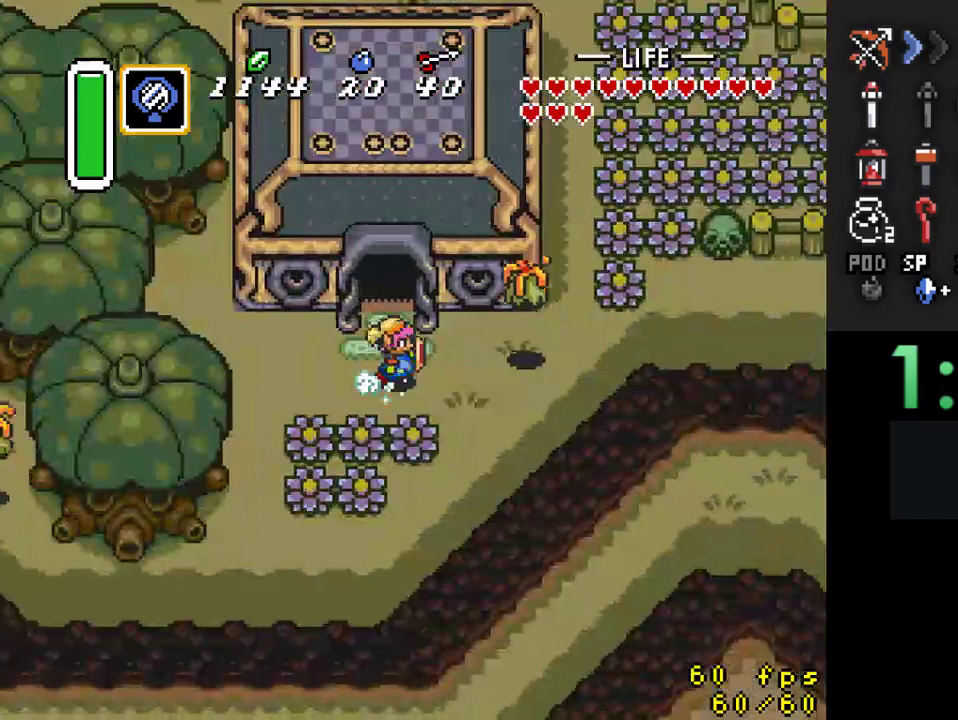
{"buttons": ["A"], "events": [[33, "DPAD_RIGHT", "up"]]}
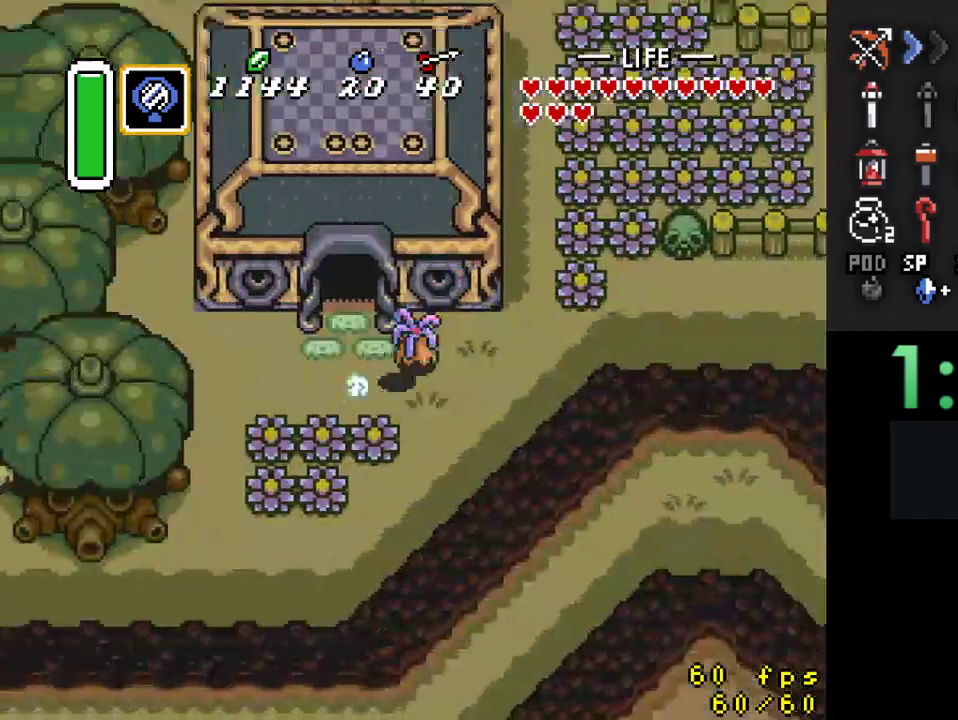
{"buttons": [], "events": [[100, "A", "up"]]}
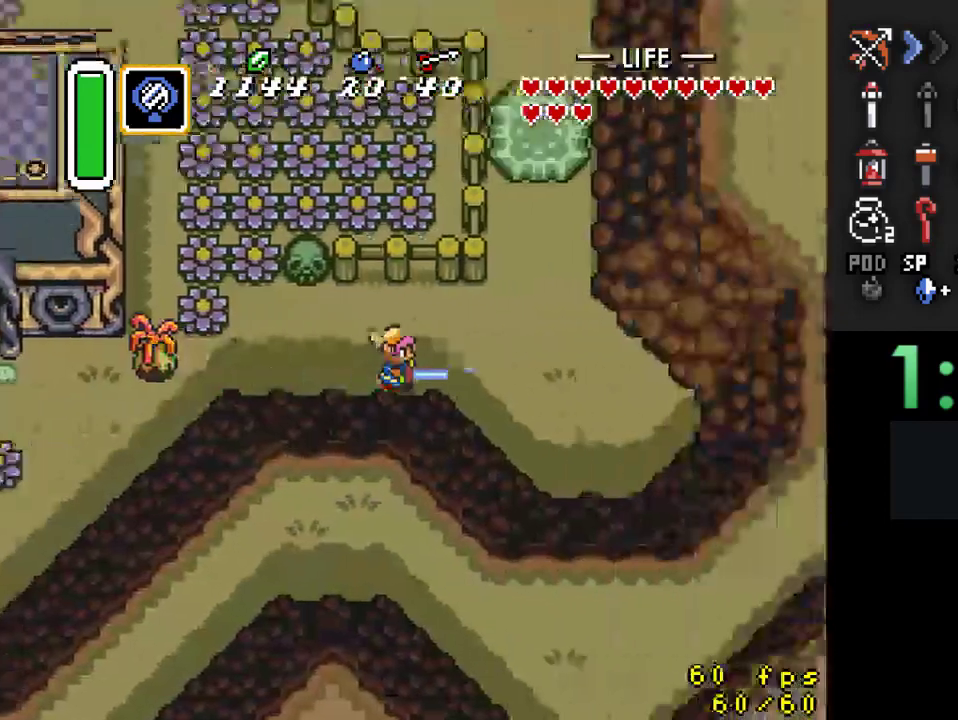
{"buttons": ["DPAD_UP"], "events": [[200, "DPAD_UP", "down"]]}
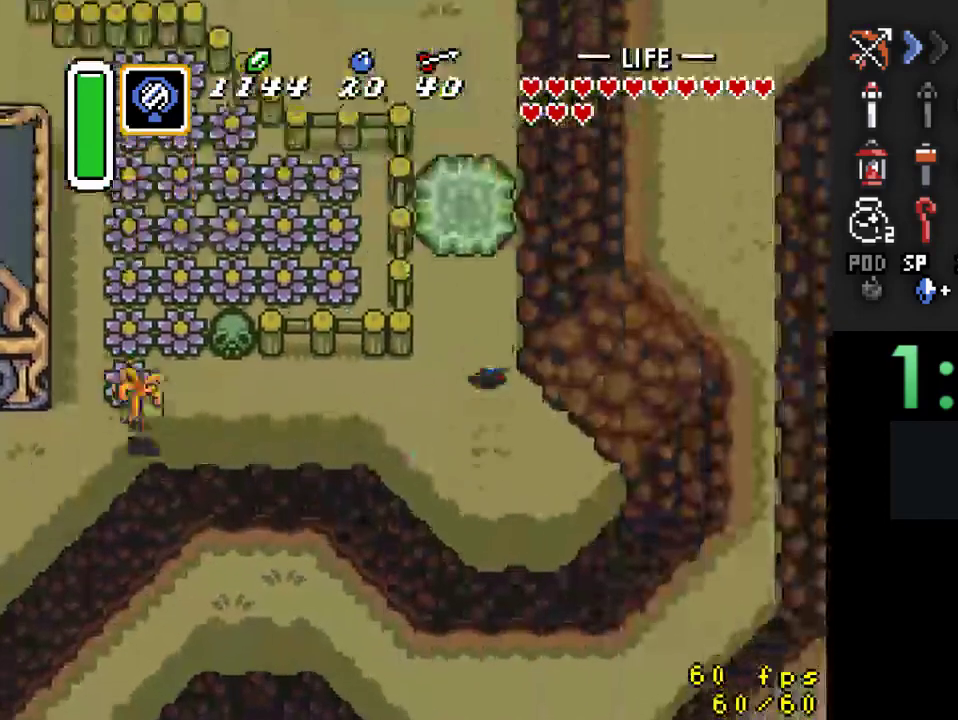
{"buttons": [], "events": [[300, "A", "down"], [367, "DPAD_UP", "up"], [467, "A", "up"]]}
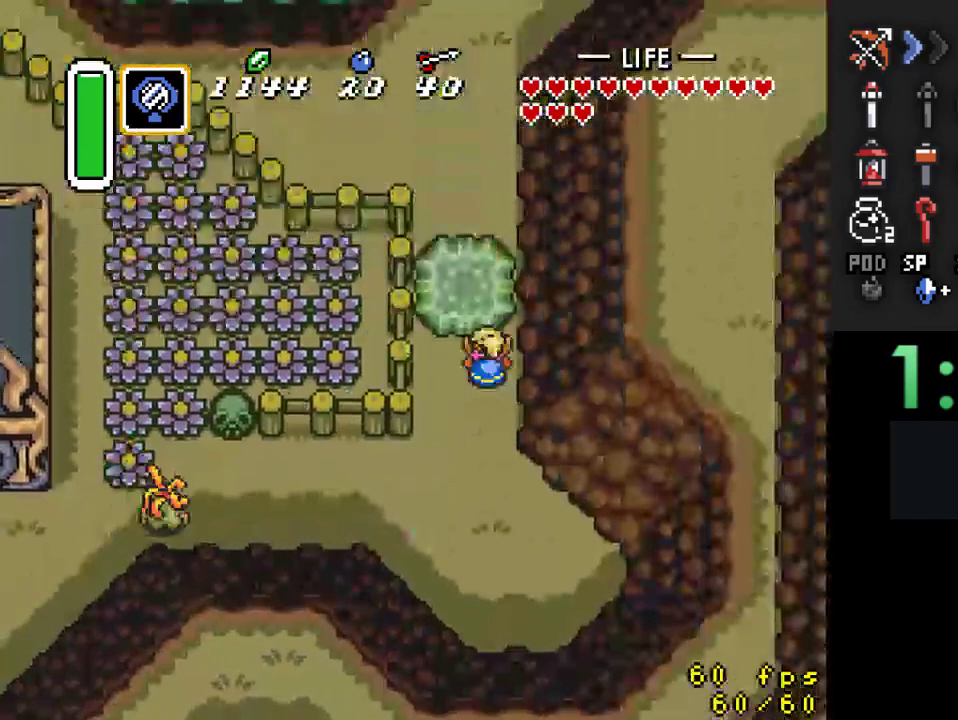
{"buttons": [], "events": []}
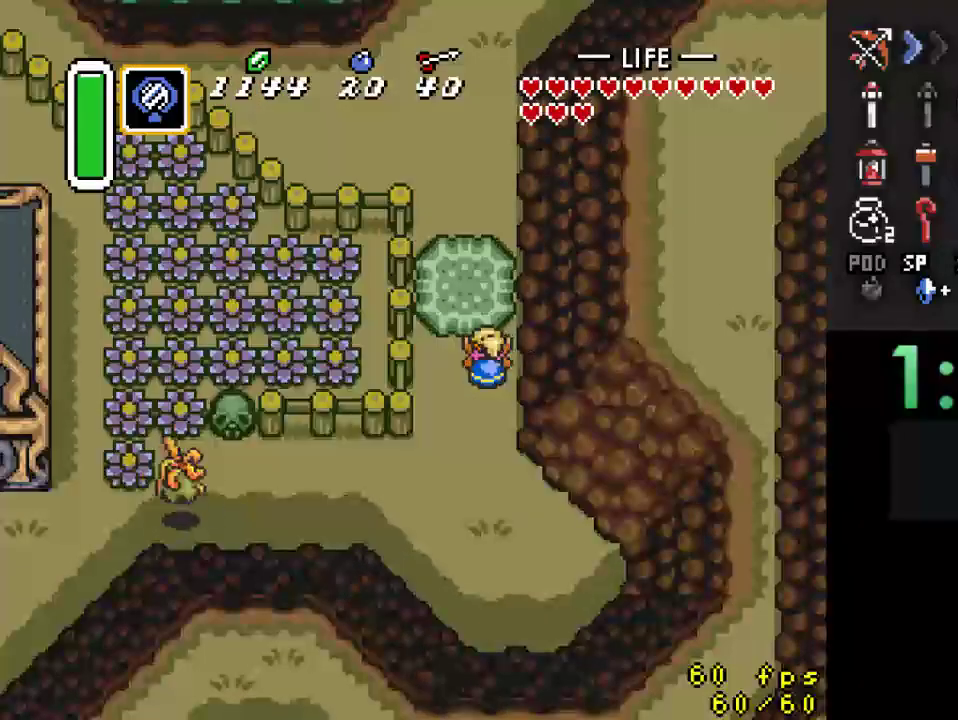
{"buttons": [], "events": []}
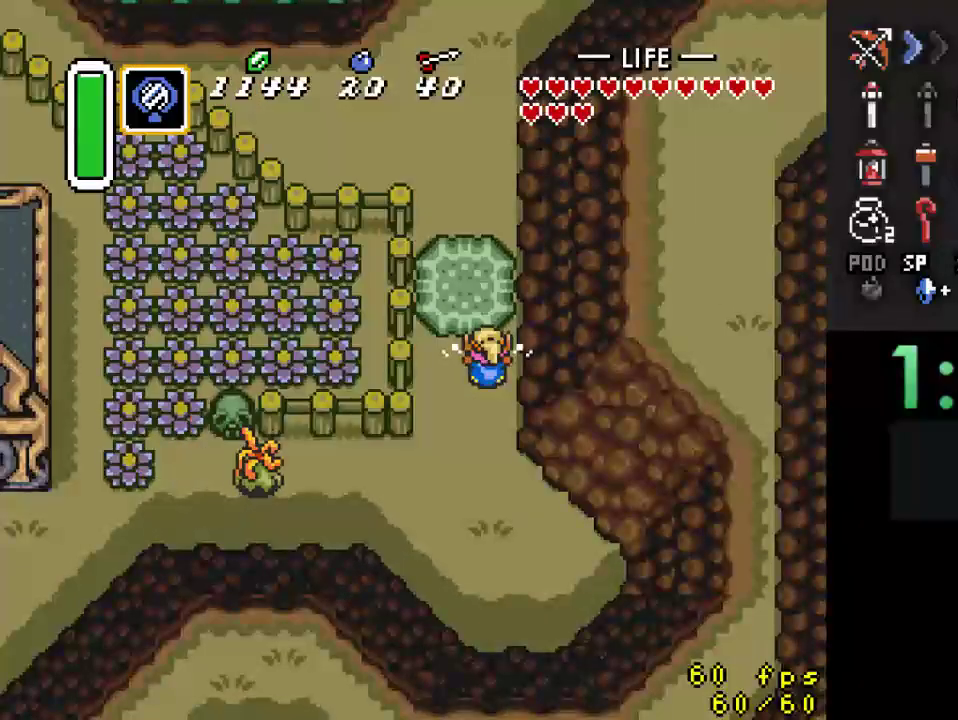
{"buttons": [], "events": []}
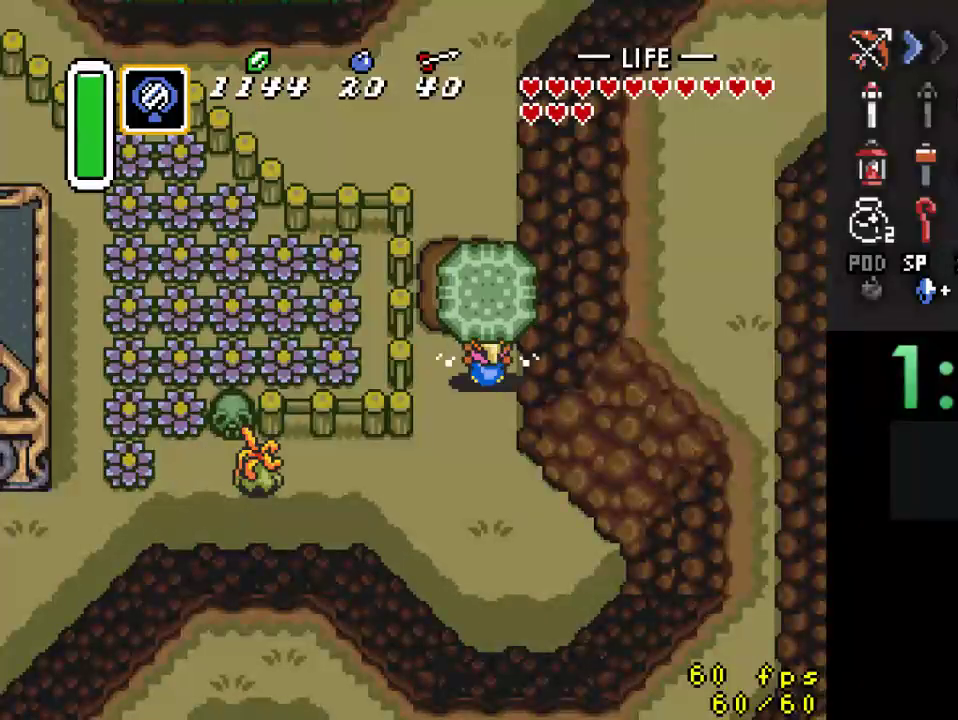
{"buttons": ["DPAD_UP"], "events": [[33, "DPAD_DOWN", "down"], [200, "A", "down"], [267, "DPAD_DOWN", "up"], [333, "A", "up"], [333, "DPAD_UP", "down"]]}
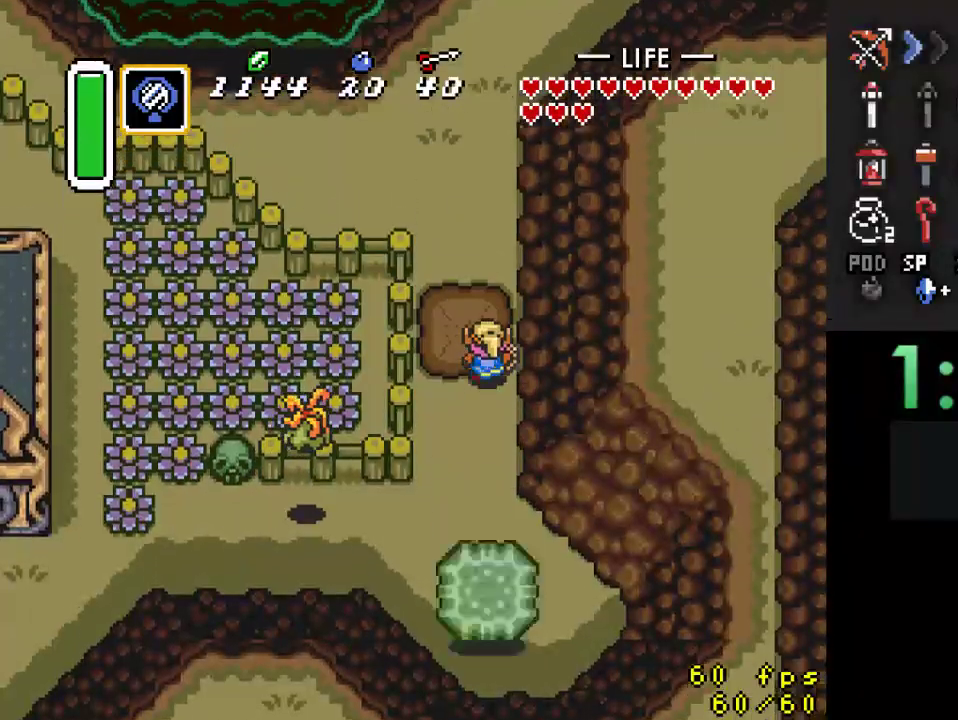
{"buttons": ["DPAD_UP"], "events": []}
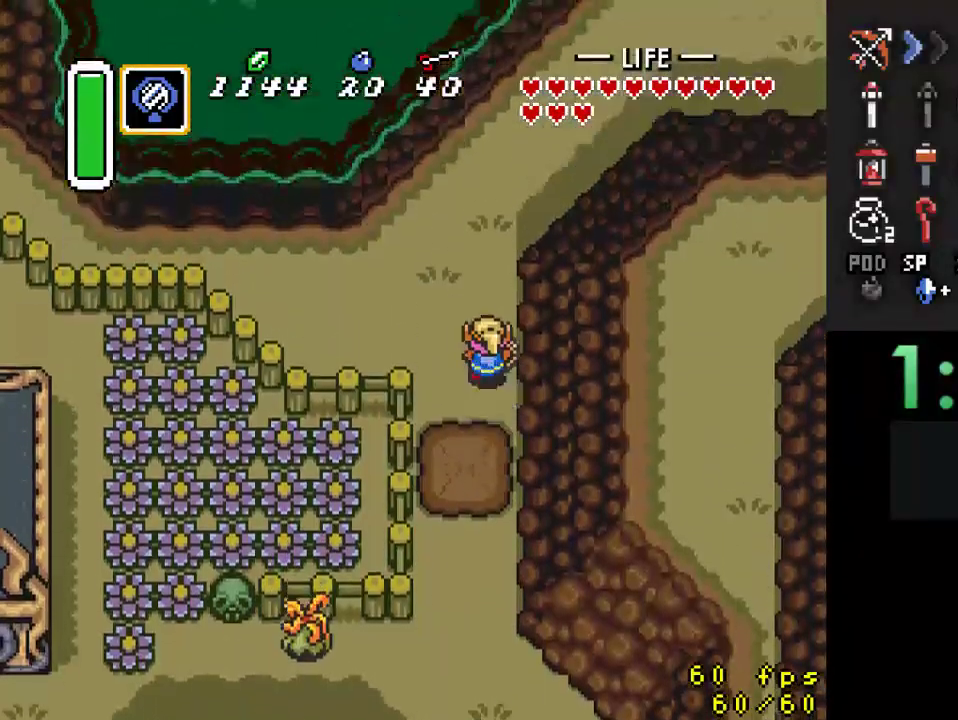
{"buttons": ["A", "DPAD_UP"], "events": [[500, "A", "down"]]}
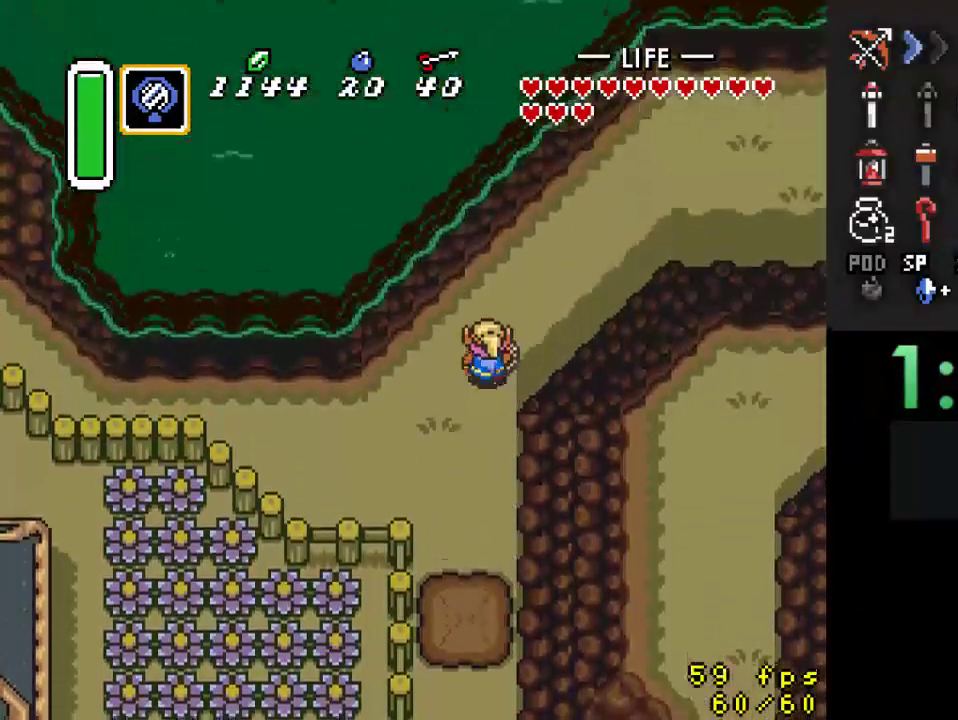
{"buttons": ["A"], "events": [[33, "DPAD_RIGHT", "down"], [33, "DPAD_UP", "up"], [200, "DPAD_RIGHT", "up"]]}
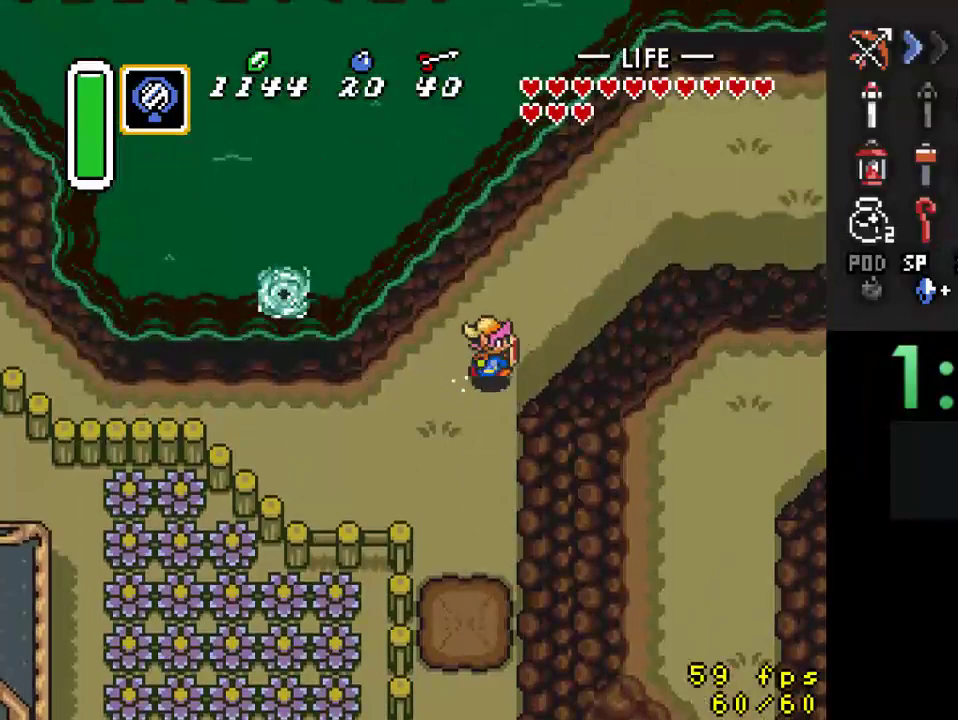
{"buttons": [], "events": [[200, "A", "up"]]}